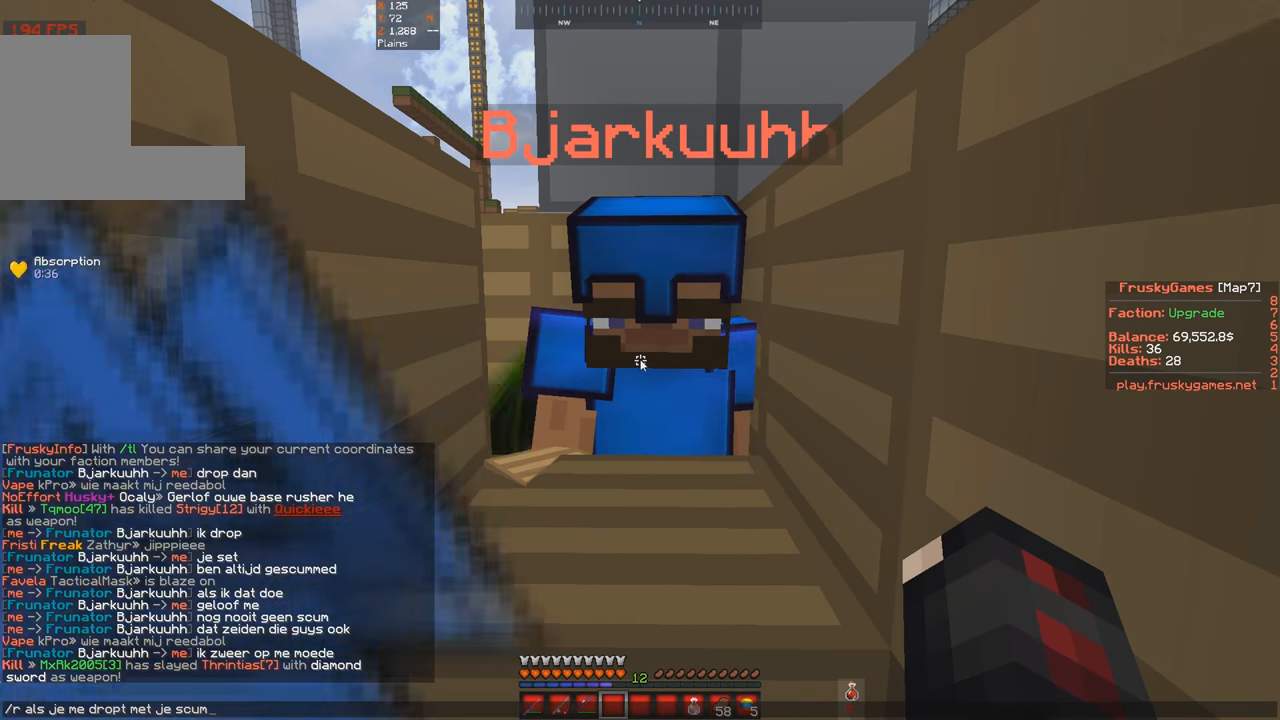
Gameplay with keyboard; each line is a JSON object with the keys held at the frame after it. "events" lists presses ("down") and releases ("up") of "a", "d", "s", "space" and "w" between this image and that frame as [ms after this image, input, new state], when the widget could be followed in between. No other keys are recorded. Mouse input is not recorded.
{"keys": ["w"], "events": [[234, "w", "down"]]}
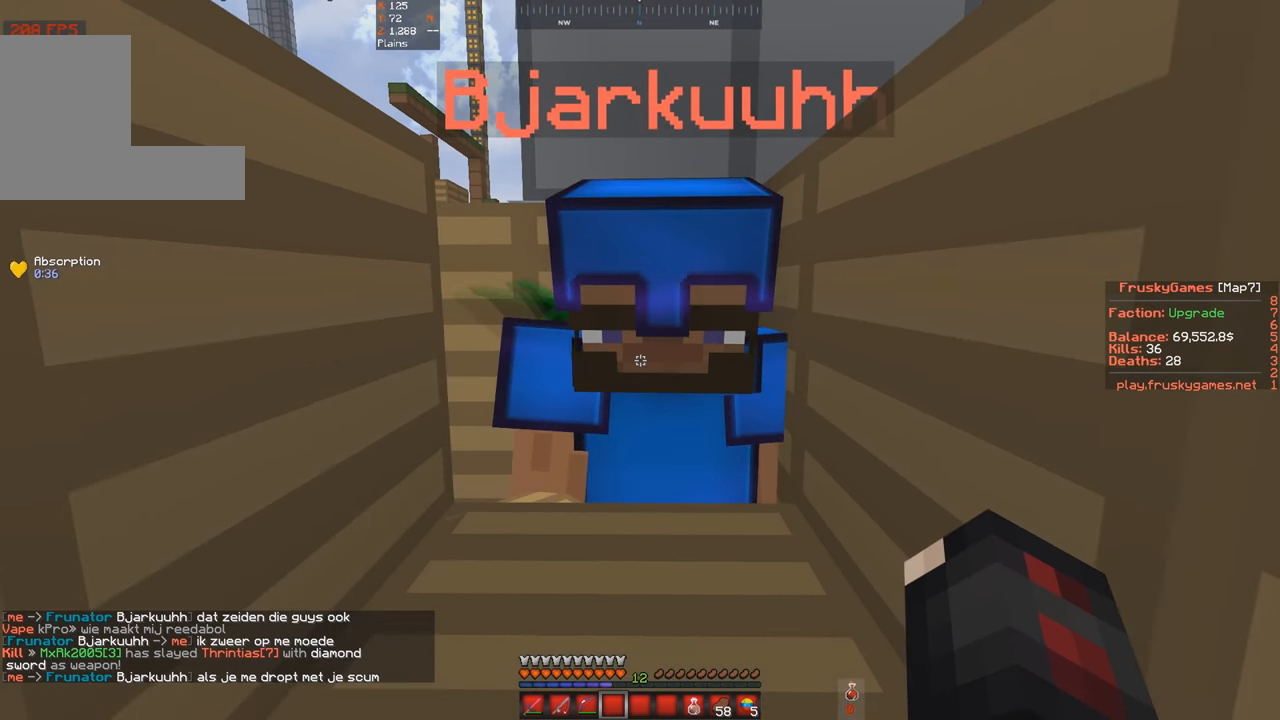
{"keys": []}
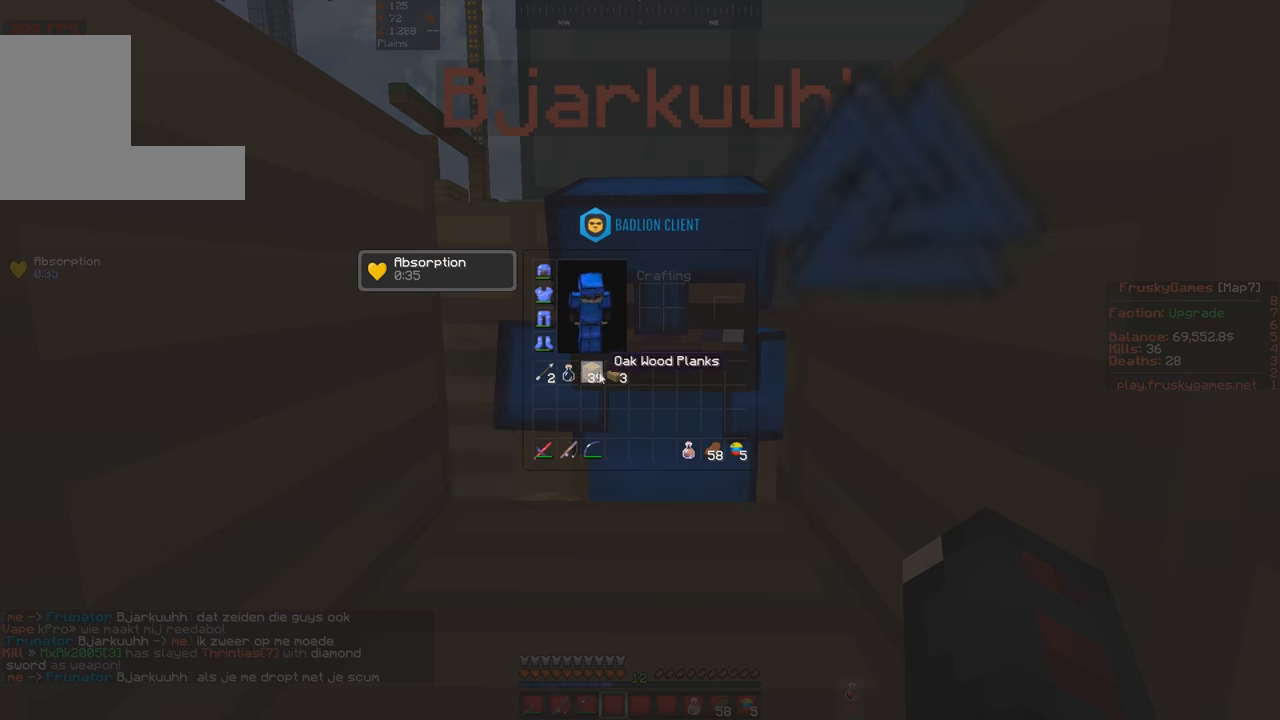
{"keys": [], "events": []}
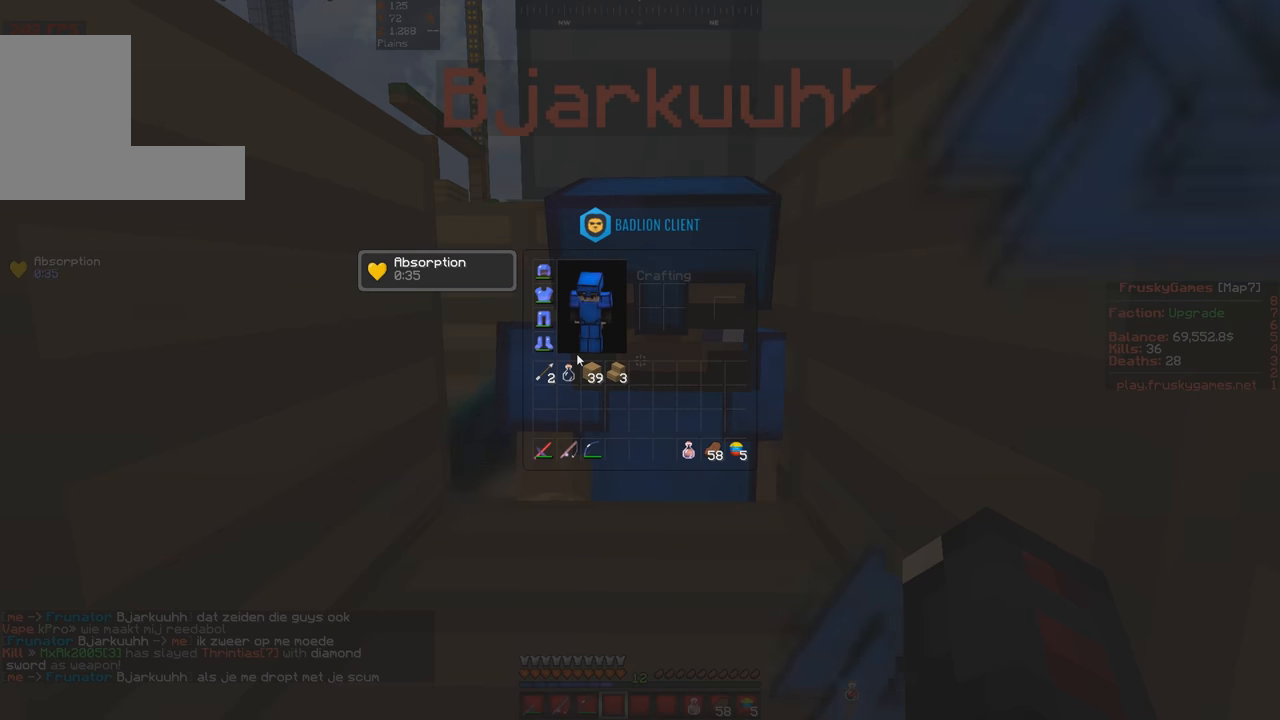
{"keys": [], "events": []}